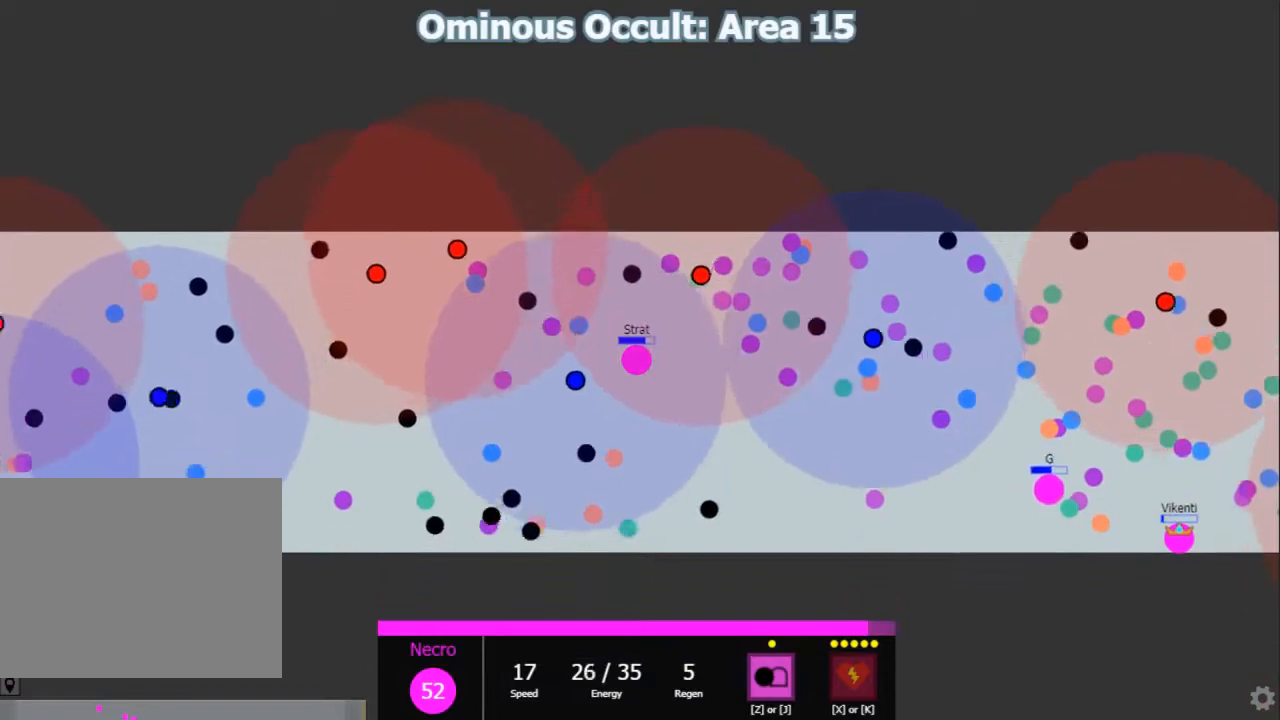
Gameplay with keyboard; each line is a JSON object with the keys held at the frame after it. "events" lists presses ("down") and releases ("up") of "1", "2", "3", "4", "5", "a", "caps_lock", "d", "e", "f", "q", "r", "s", "shift", "tab", "w", "x" and "z" between this image and that frame as [ms after this image, input, new state], when the widget could be followed in between. No other keys are recorded. Mouse input is not recorded.
{"keys": ["d"], "events": [[33, "s", "up"], [100, "w", "down"], [133, "shift", "up"], [333, "d", "down"], [433, "w", "up"]]}
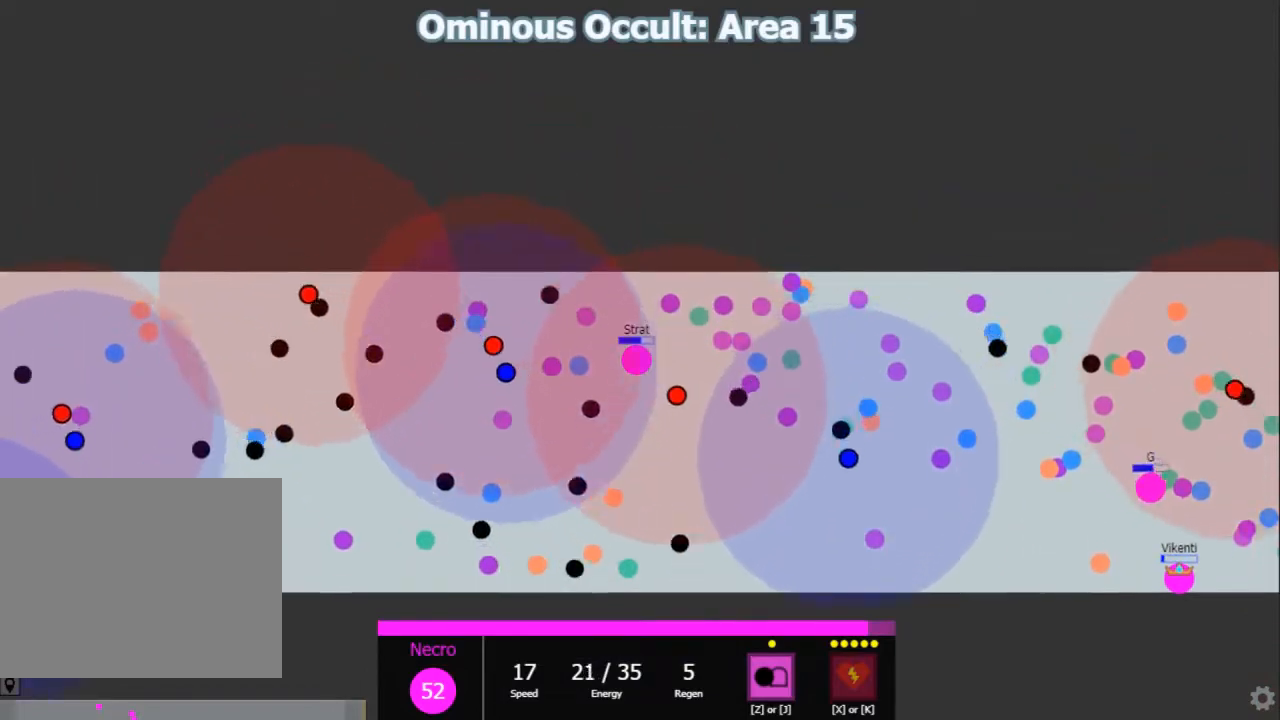
{"keys": ["d"], "events": [[150, "s", "down"], [183, "d", "up"], [217, "d", "down"], [250, "s", "up"], [383, "w", "down"], [417, "d", "up"], [450, "d", "down"], [483, "w", "up"]]}
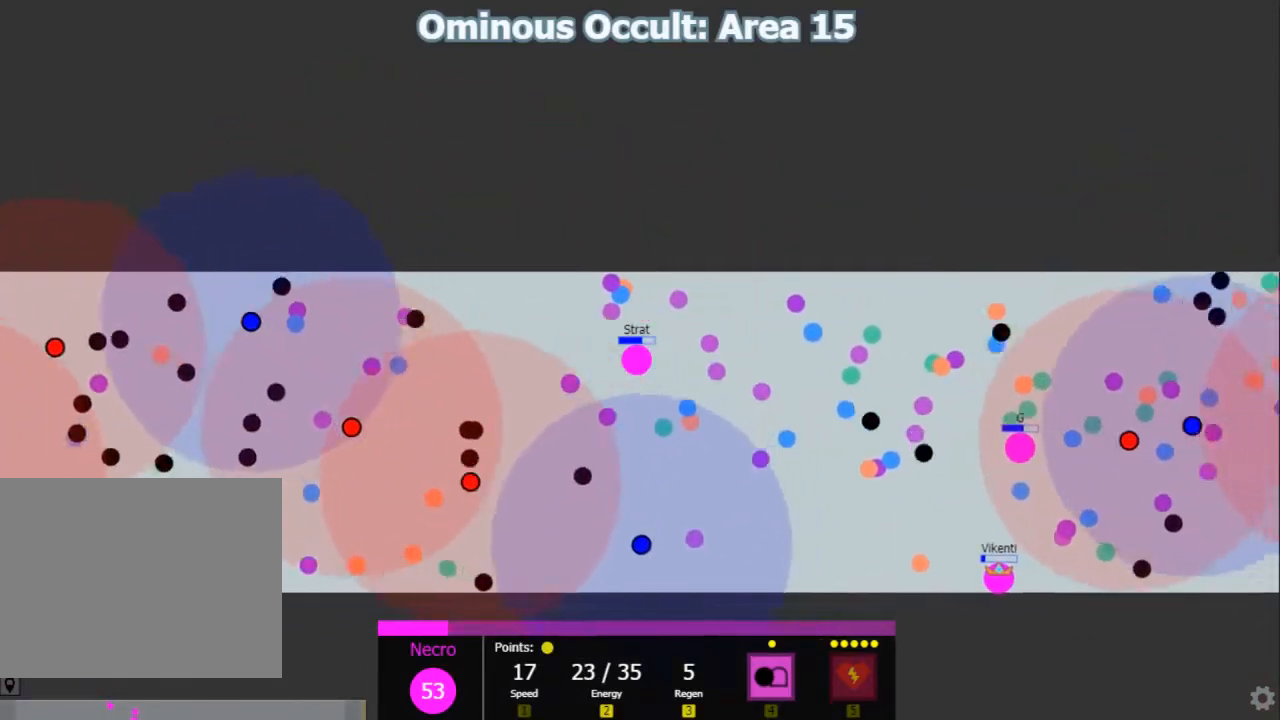
{"keys": ["d", "shift"], "events": [[100, "s", "down"], [100, "shift", "down"], [133, "d", "up"], [200, "d", "down"], [200, "shift", "up"], [300, "d", "up"], [300, "shift", "down"], [433, "d", "down"], [500, "s", "up"]]}
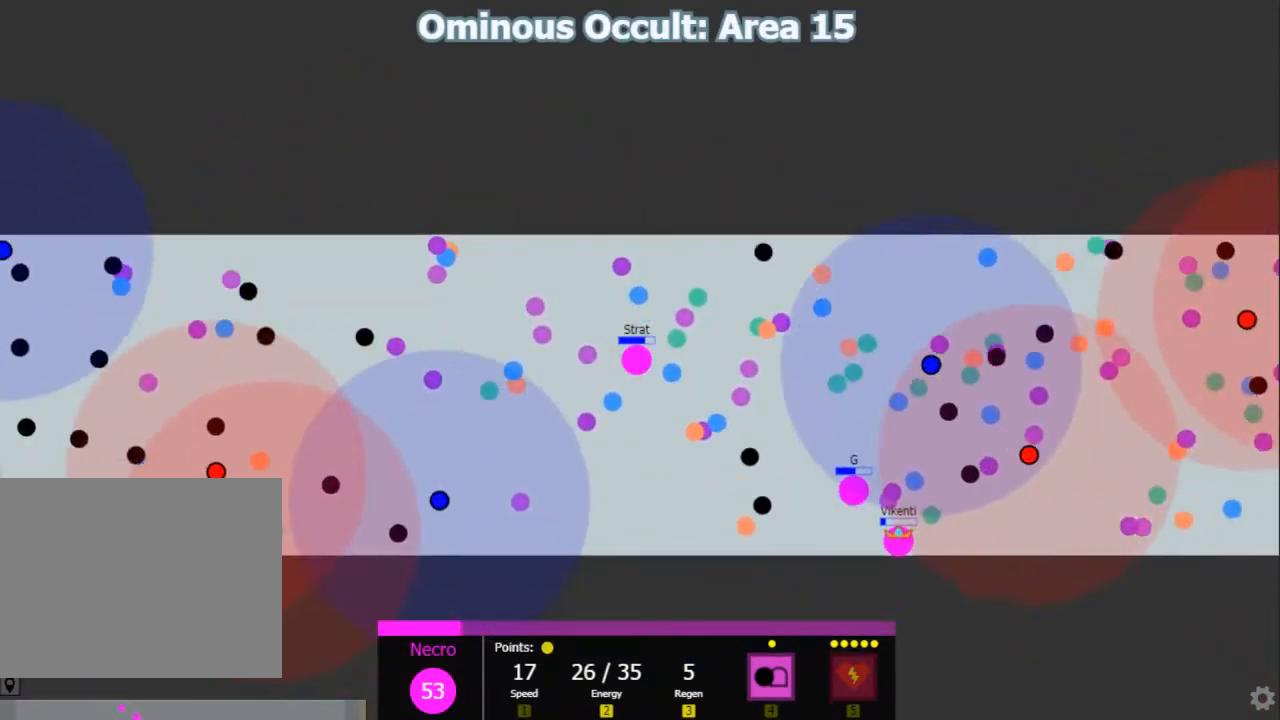
{"keys": ["s", "shift"], "events": [[83, "d", "up"], [117, "2", "down"], [217, "2", "up"], [317, "s", "down"]]}
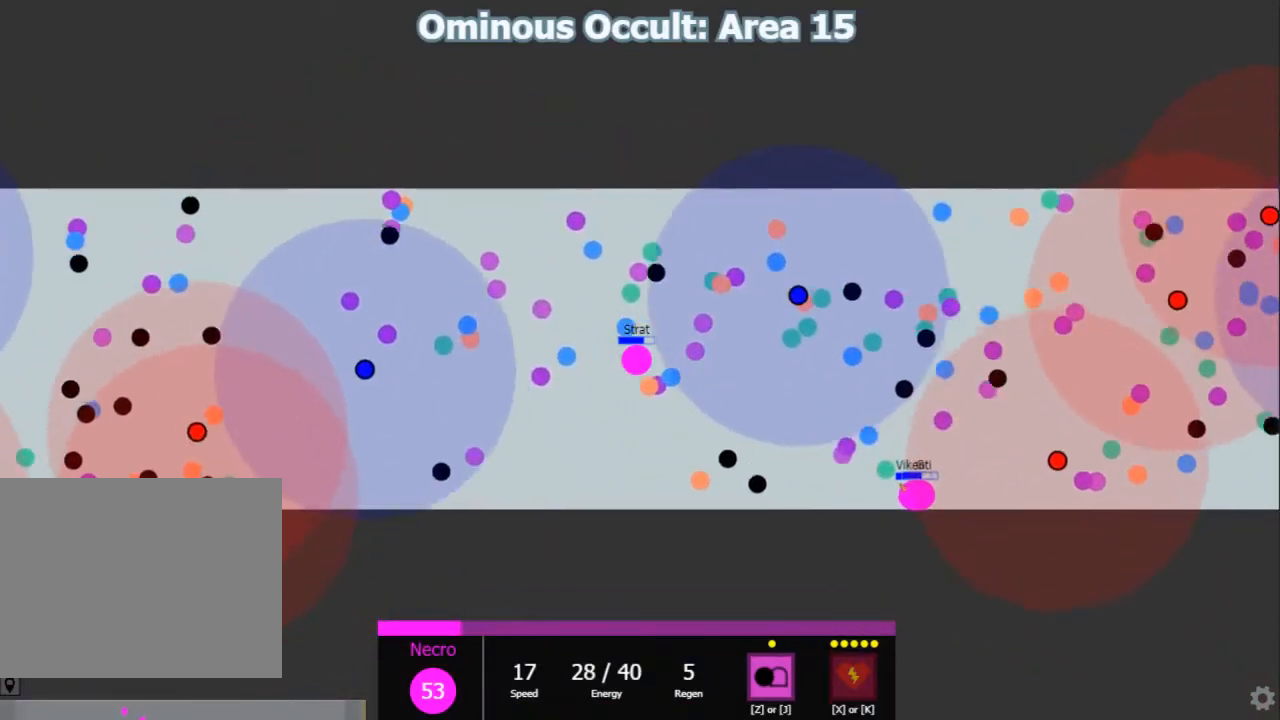
{"keys": ["w"], "events": [[17, "a", "down"], [117, "a", "up"], [200, "d", "down"], [300, "s", "up"], [367, "shift", "up"], [433, "w", "down"], [500, "d", "up"]]}
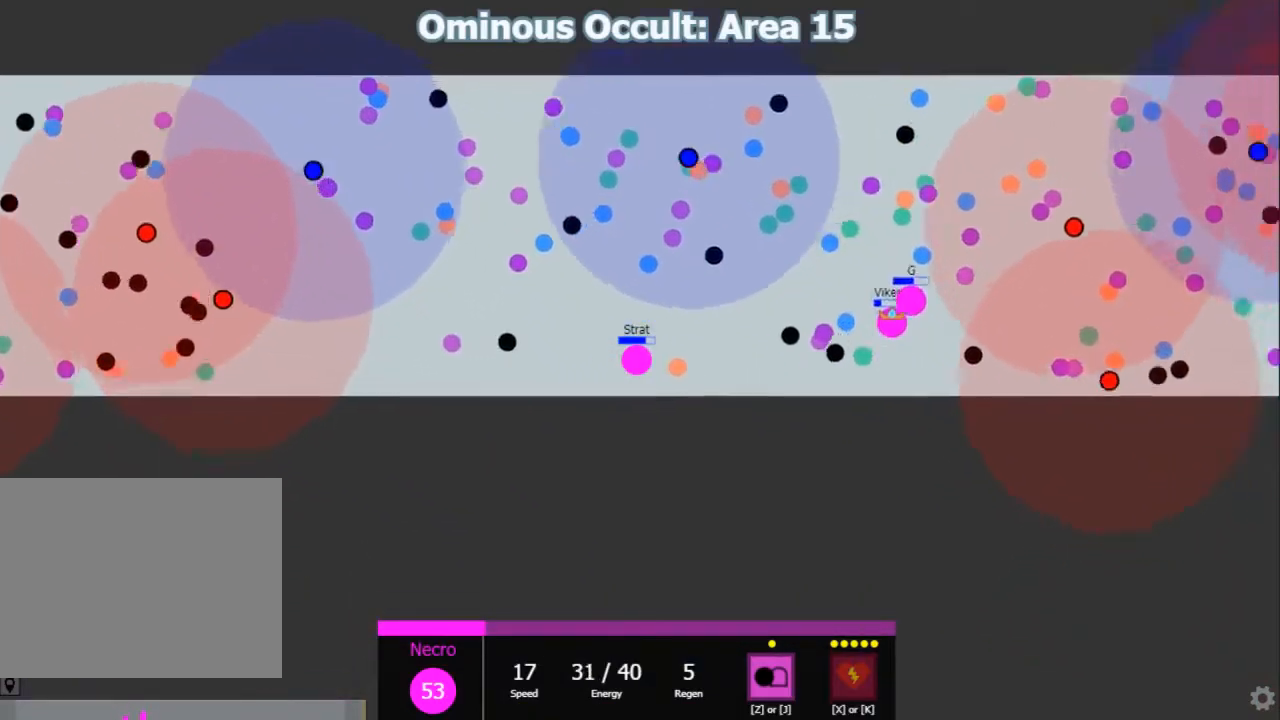
{"keys": ["d"], "events": [[33, "shift", "down"], [67, "w", "up"], [167, "d", "down"], [317, "shift", "up"]]}
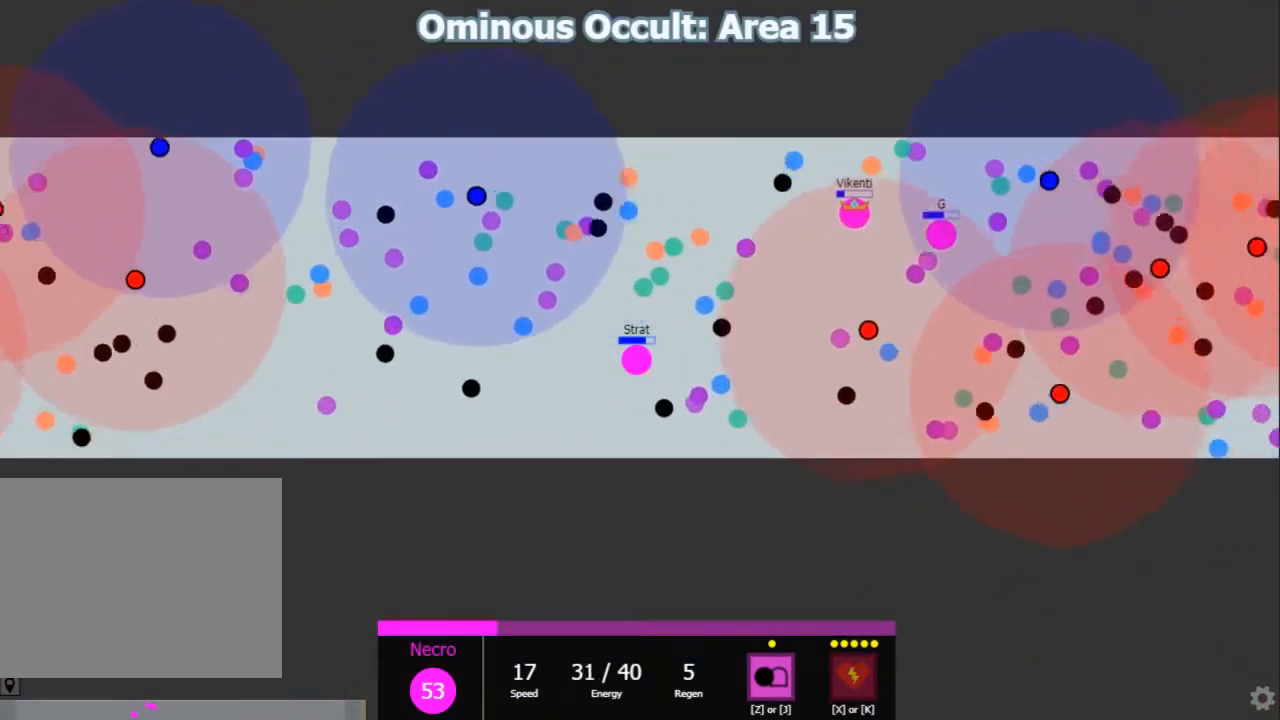
{"keys": ["d"], "events": [[50, "s", "down"], [83, "d", "up"], [83, "shift", "down"], [217, "shift", "up"], [283, "d", "down"], [433, "s", "up"]]}
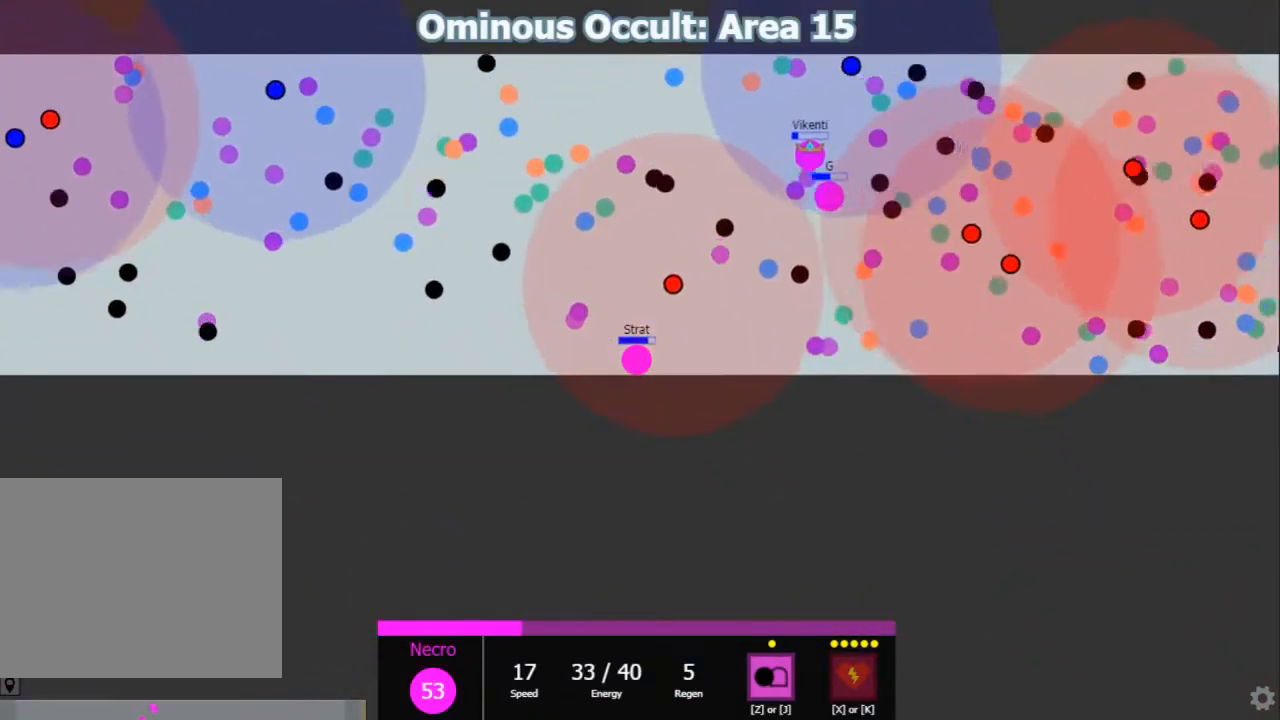
{"keys": ["shift", "w"], "events": [[200, "shift", "down"], [267, "d", "up"], [267, "w", "down"]]}
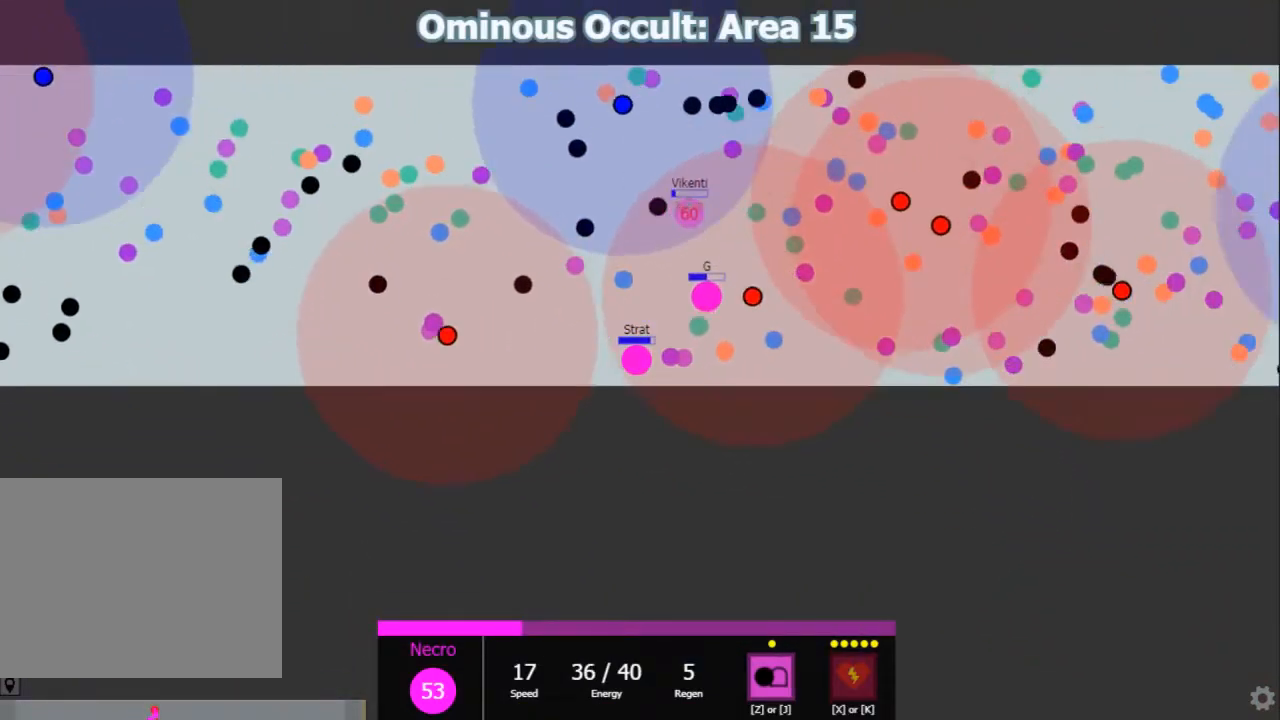
{"keys": ["a", "d", "s", "shift"], "events": [[33, "shift", "up"], [83, "d", "down"], [183, "shift", "down"], [250, "d", "up"], [350, "w", "up"], [383, "a", "down"], [450, "s", "down"], [483, "d", "down"]]}
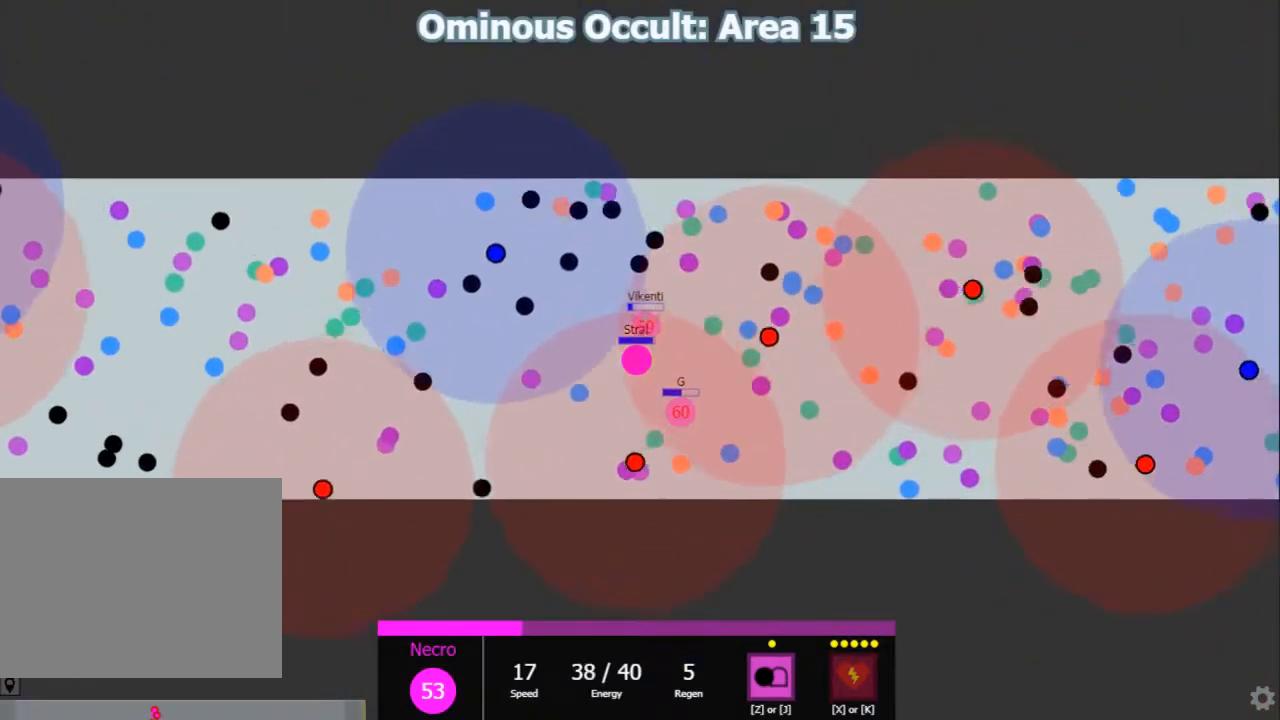
{"keys": ["shift"], "events": [[17, "a", "up"], [100, "d", "up"], [133, "shift", "up"], [200, "d", "down"], [267, "shift", "down"], [300, "s", "up"], [400, "w", "down"], [433, "d", "up"], [500, "w", "up"]]}
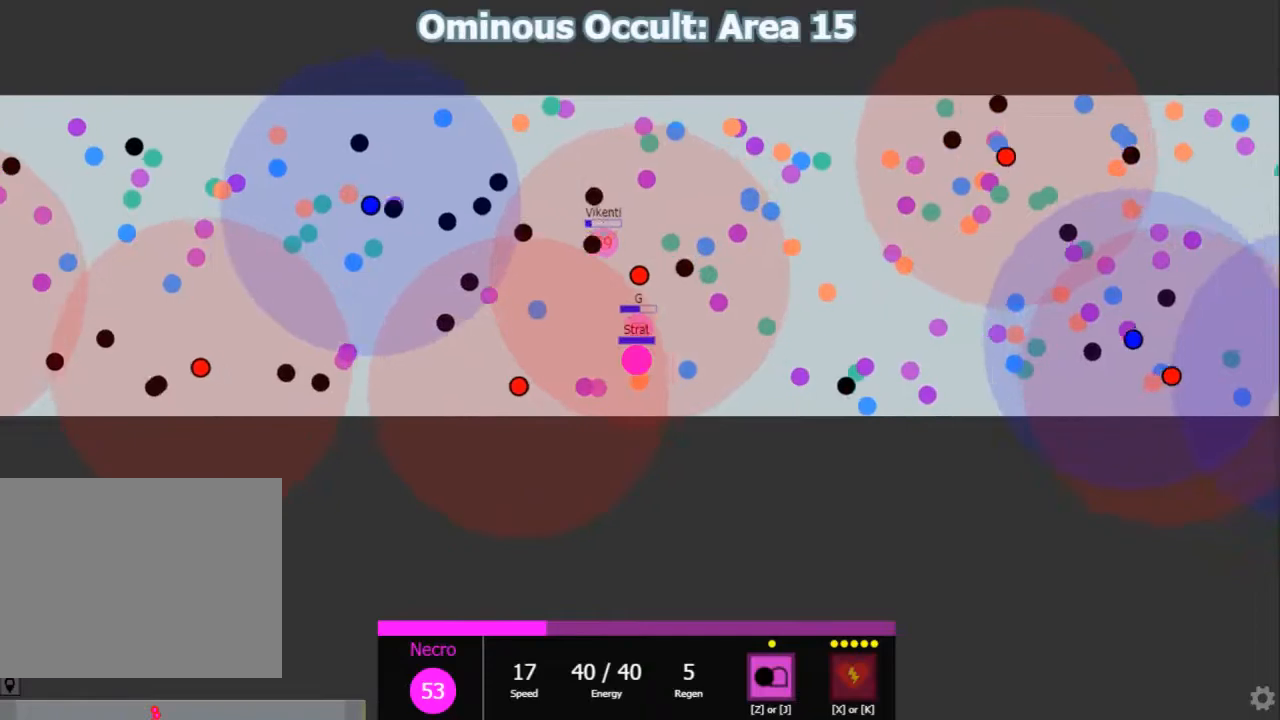
{"keys": ["shift", "w"], "events": [[83, "s", "down"], [183, "d", "down"], [183, "shift", "up"], [283, "s", "up"], [383, "d", "up"], [383, "shift", "down"], [383, "w", "down"]]}
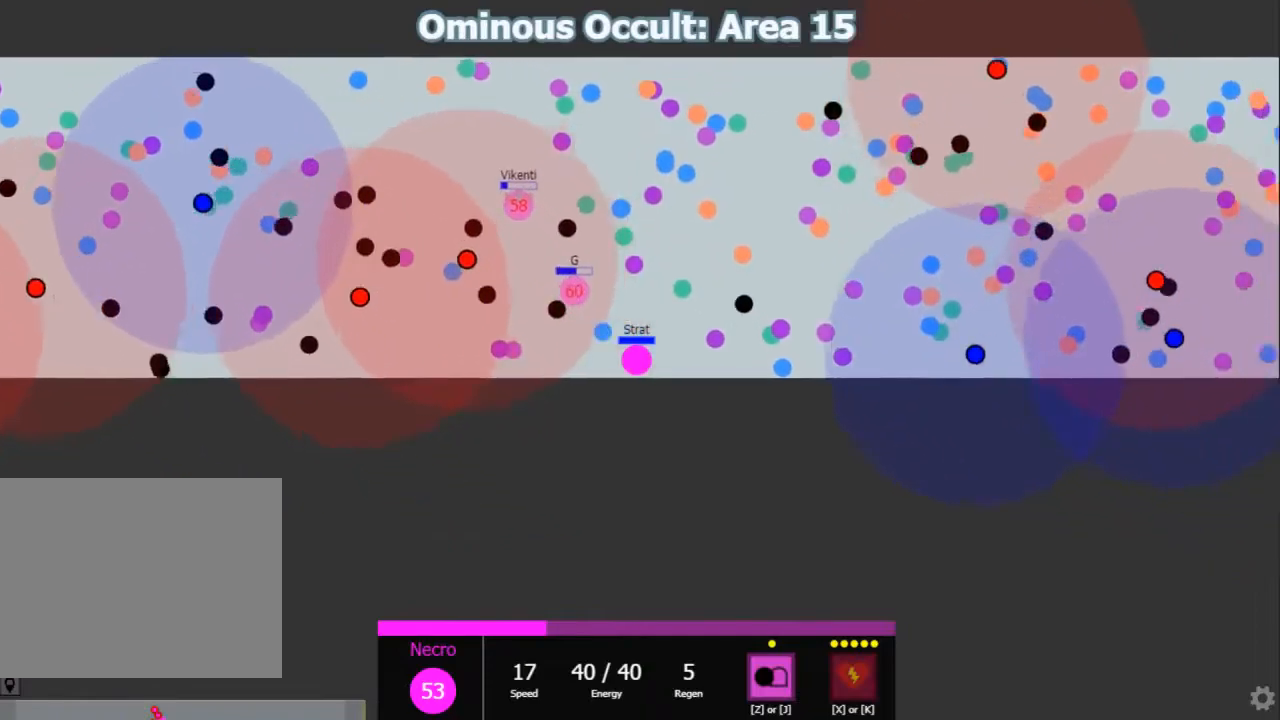
{"keys": ["s", "shift"], "events": [[17, "w", "up"], [83, "a", "down"], [133, "s", "down"], [267, "s", "up"], [333, "a", "up"], [400, "s", "down"]]}
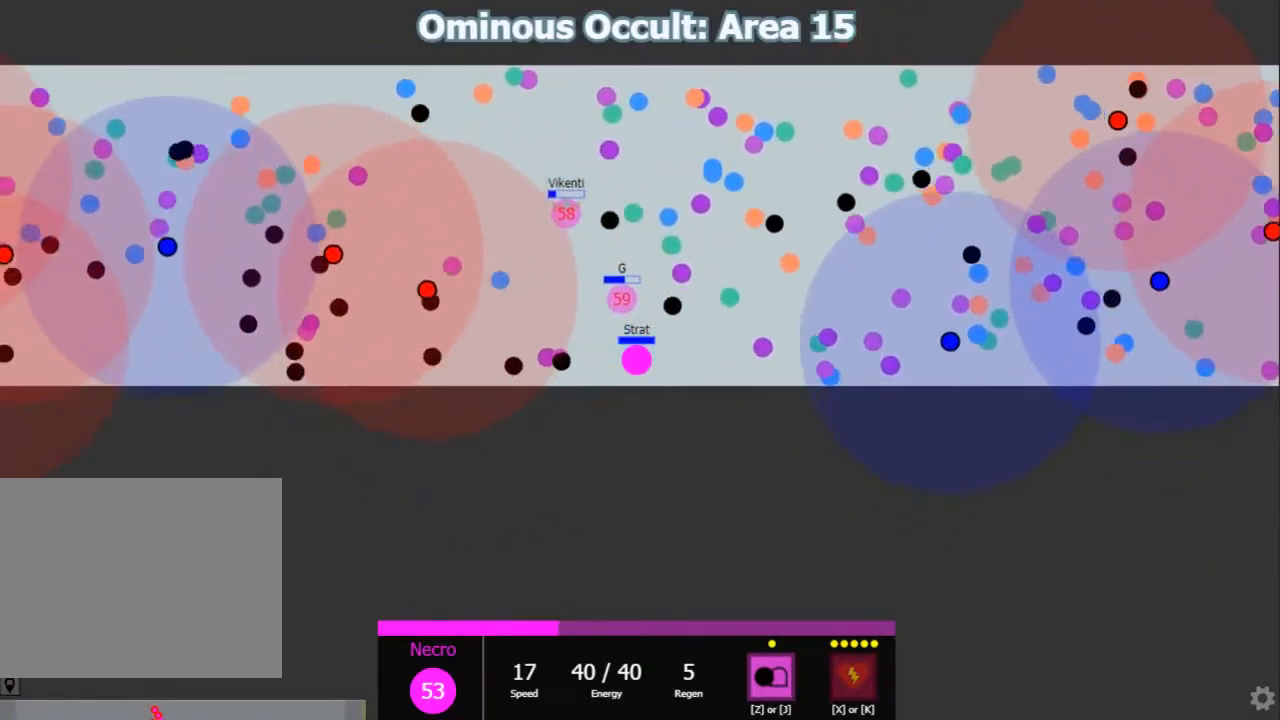
{"keys": ["s", "shift"], "events": [[33, "a", "down"], [33, "s", "up"], [133, "a", "up"], [183, "w", "down"], [250, "shift", "up"], [283, "d", "down"], [350, "a", "down"], [383, "d", "up"], [383, "shift", "down"], [383, "w", "up"], [450, "s", "down"], [483, "a", "up"]]}
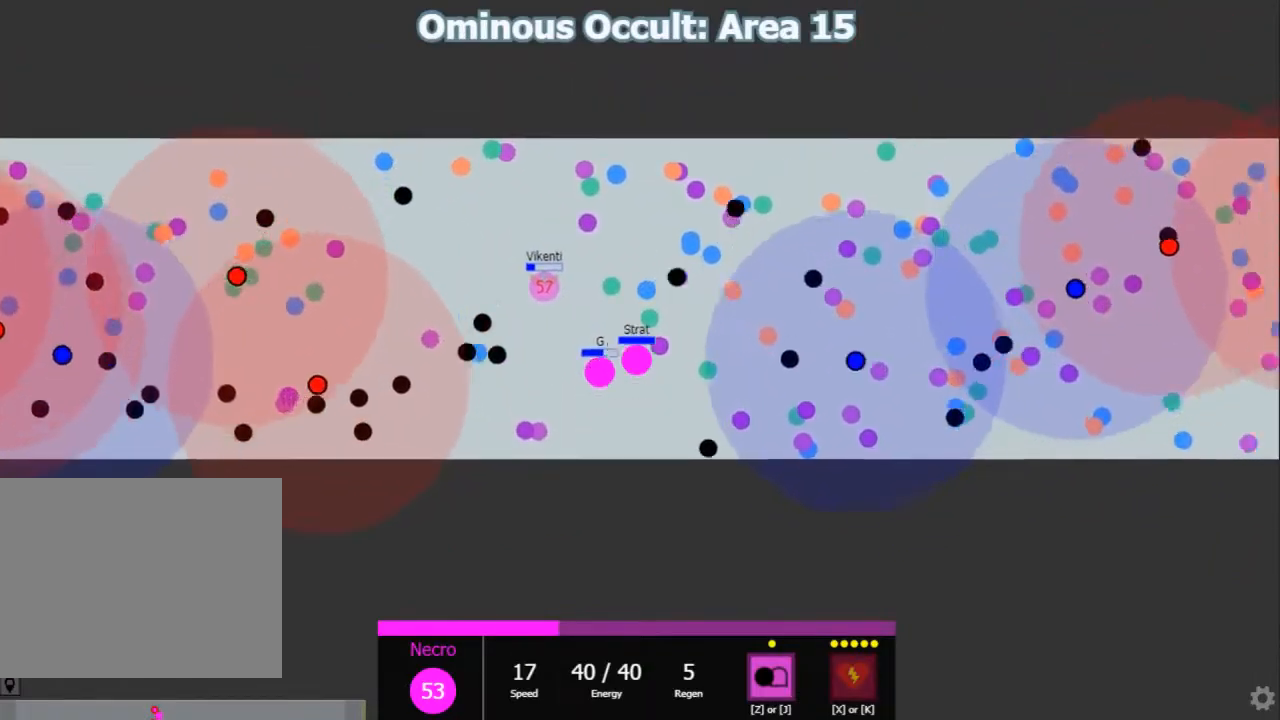
{"keys": ["w"], "events": [[17, "d", "down"], [67, "d", "up"], [167, "a", "down"], [233, "s", "up"], [333, "w", "down"], [367, "a", "up"], [467, "shift", "up"]]}
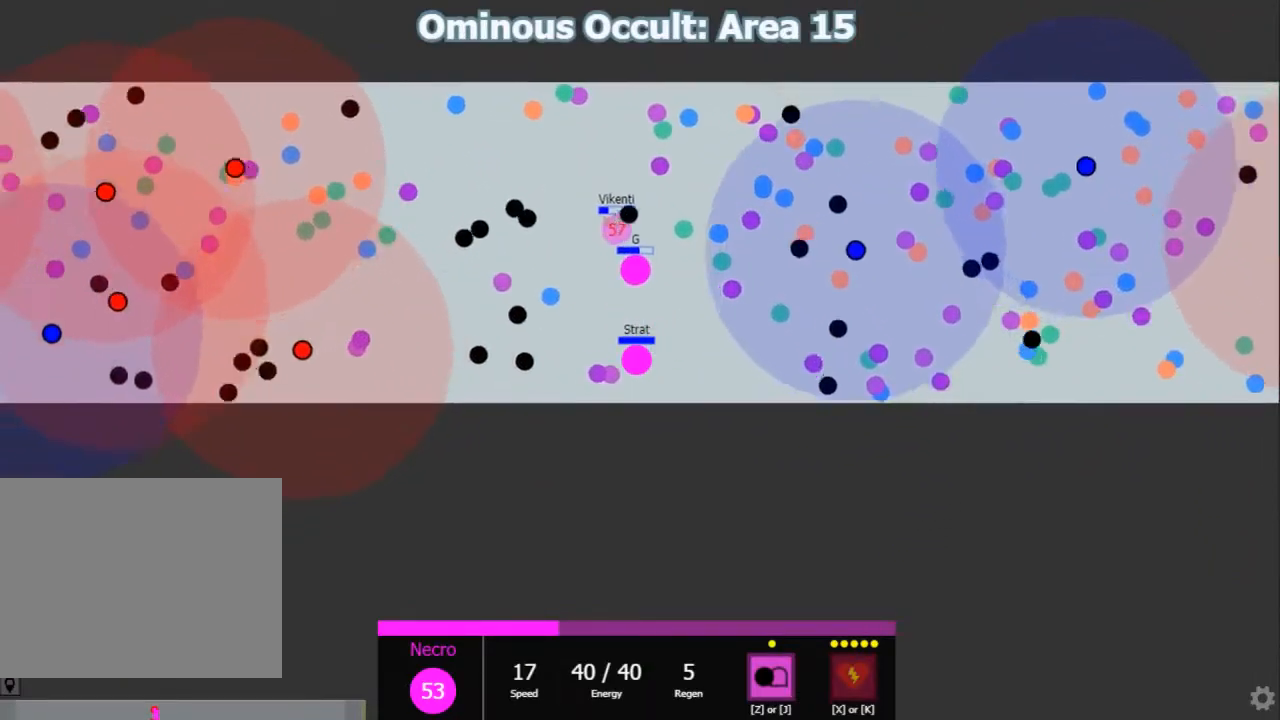
{"keys": ["shift"], "events": [[150, "a", "down"], [183, "shift", "down"], [250, "a", "up"], [250, "d", "down"], [250, "w", "up"], [350, "d", "up"], [350, "w", "down"], [483, "w", "up"]]}
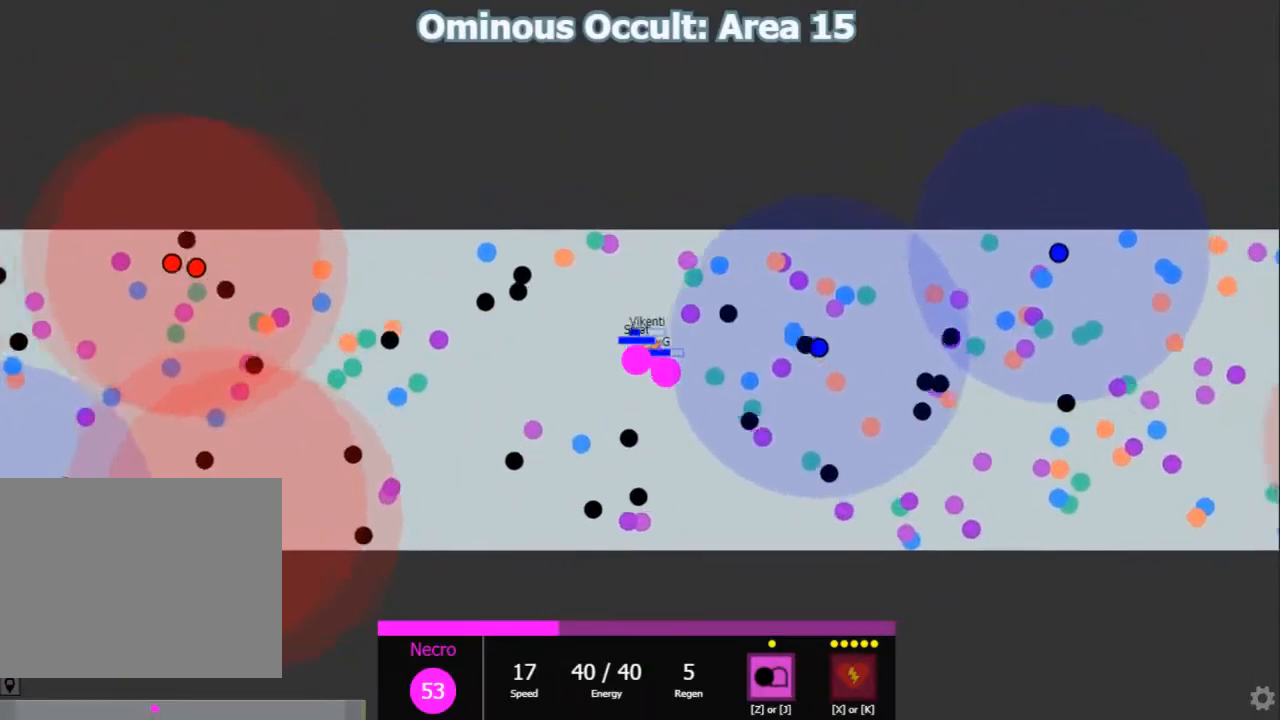
{"keys": ["shift"], "events": [[17, "a", "down"], [83, "s", "down"], [167, "a", "up"], [267, "s", "up"], [300, "d", "down"], [350, "w", "down"], [400, "d", "up"], [433, "w", "up"]]}
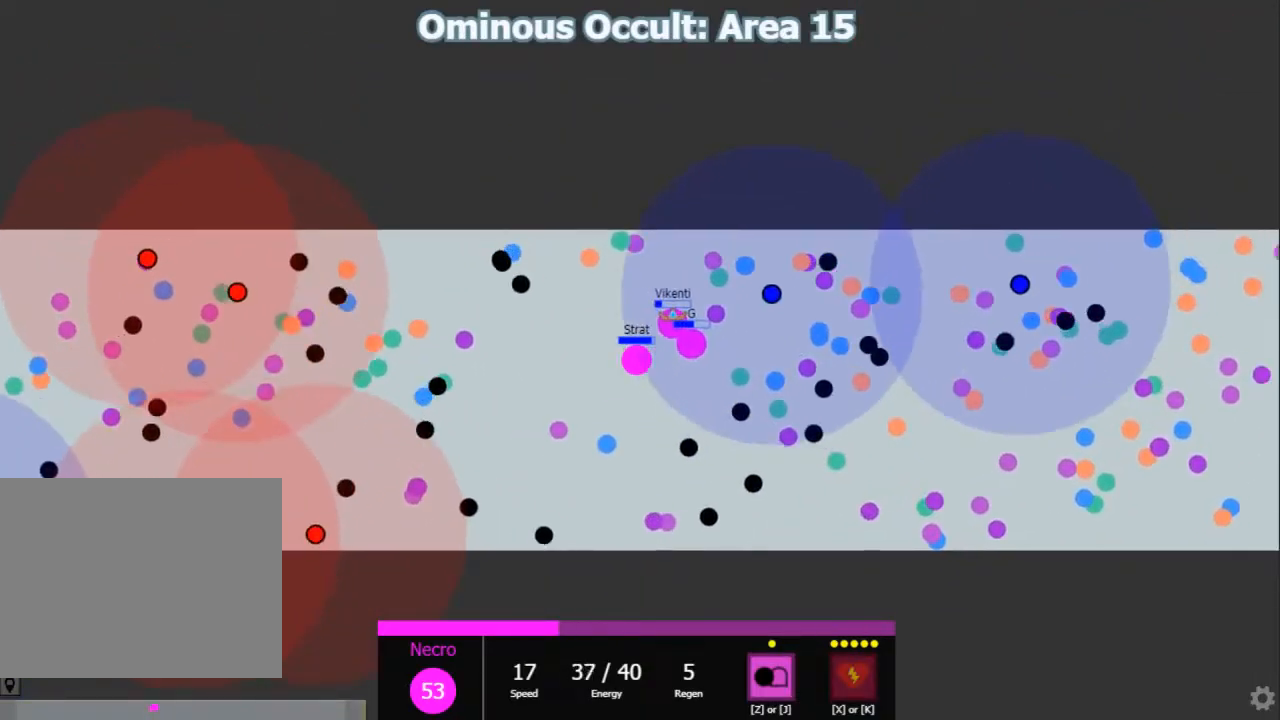
{"keys": ["d", "shift"], "events": [[50, "s", "down"], [150, "d", "down"], [217, "shift", "up"], [317, "shift", "down"], [350, "d", "up"], [350, "s", "up"], [450, "d", "down"]]}
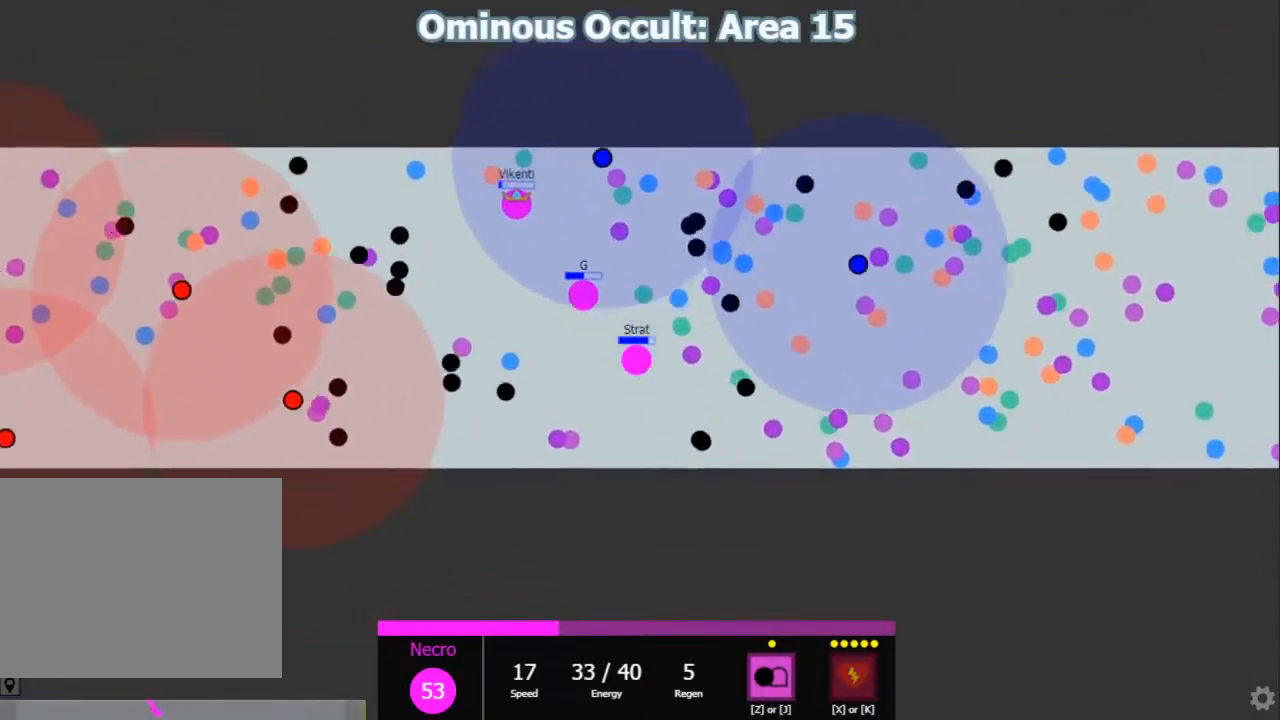
{"keys": ["d"], "events": [[17, "d", "up"], [17, "w", "down"], [100, "w", "up"], [267, "w", "down"], [400, "d", "down"], [400, "shift", "up"], [500, "w", "up"]]}
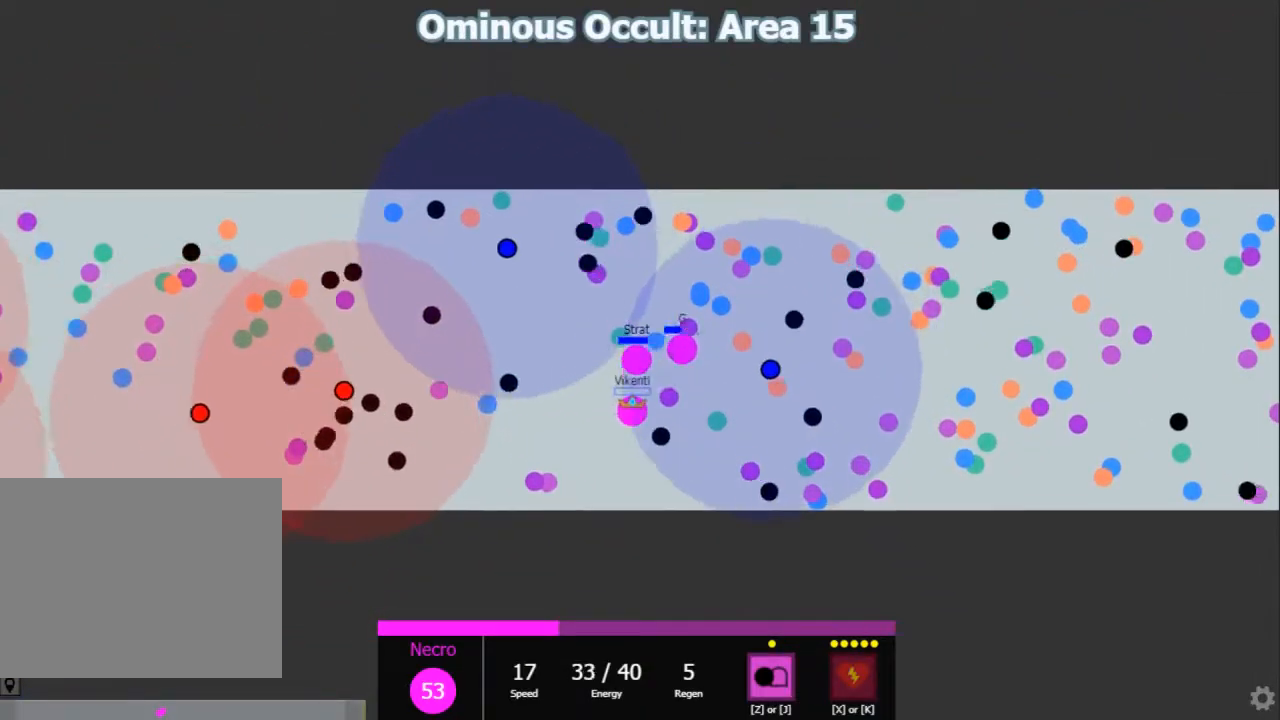
{"keys": ["s"], "events": [[33, "shift", "down"], [133, "w", "down"], [183, "d", "up"], [183, "shift", "up"], [250, "d", "down"], [283, "shift", "down"], [283, "w", "up"], [383, "d", "up"], [383, "s", "down"], [450, "shift", "up"]]}
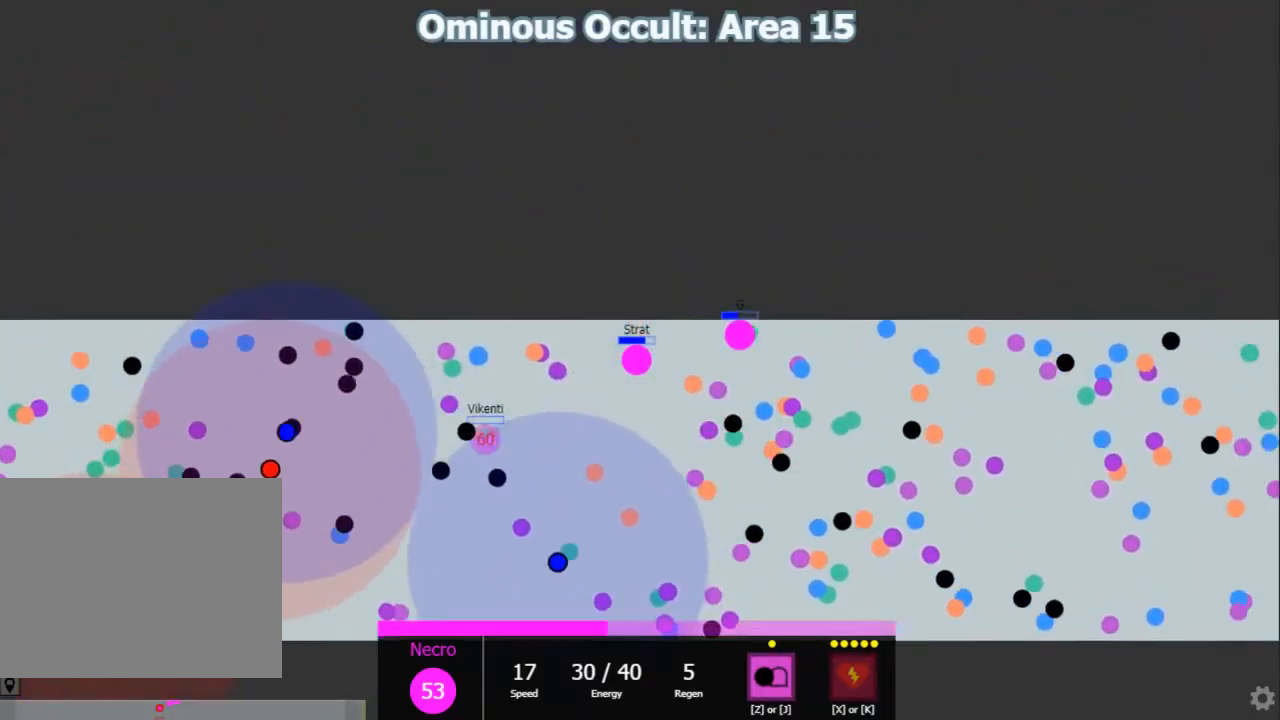
{"keys": ["s", "shift"], "events": [[17, "shift", "down"], [100, "d", "down"], [133, "s", "up"], [333, "d", "up"], [333, "w", "down"], [400, "w", "up"], [500, "s", "down"]]}
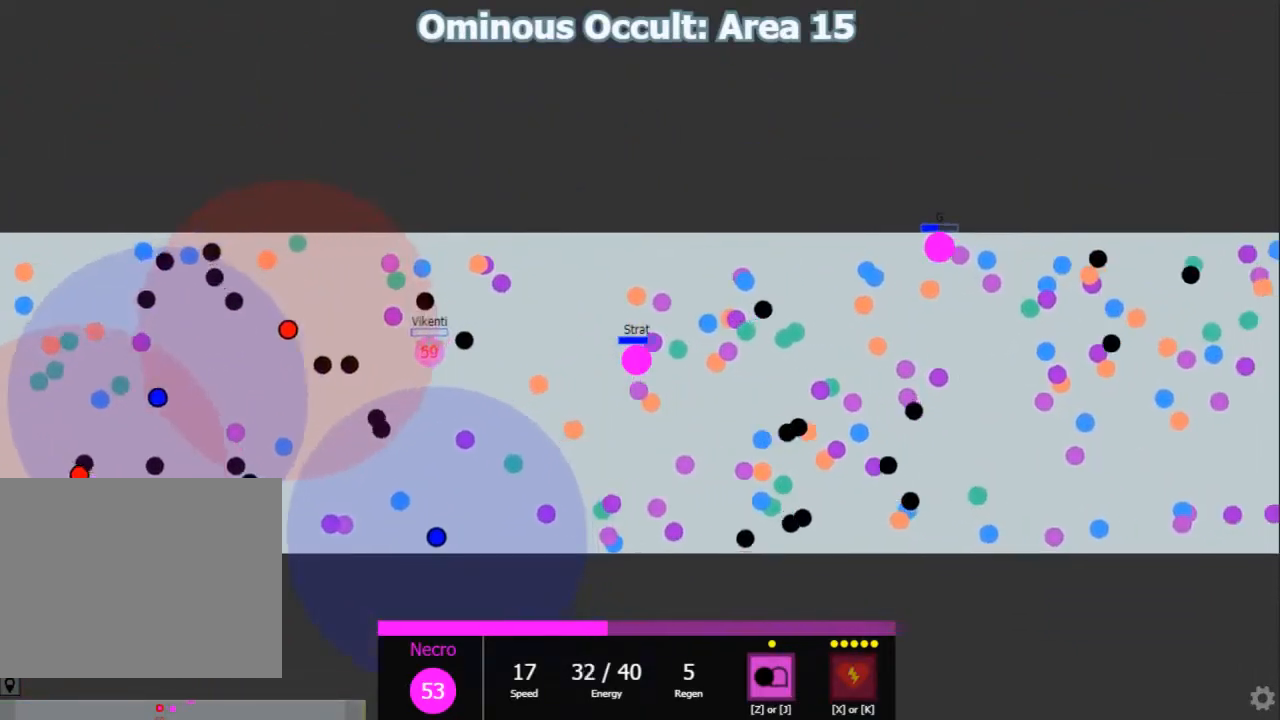
{"keys": ["d", "shift"], "events": [[33, "a", "down"], [83, "s", "up"], [183, "w", "down"], [217, "a", "up"], [250, "w", "up"], [350, "s", "down"], [450, "d", "down"], [450, "s", "up"]]}
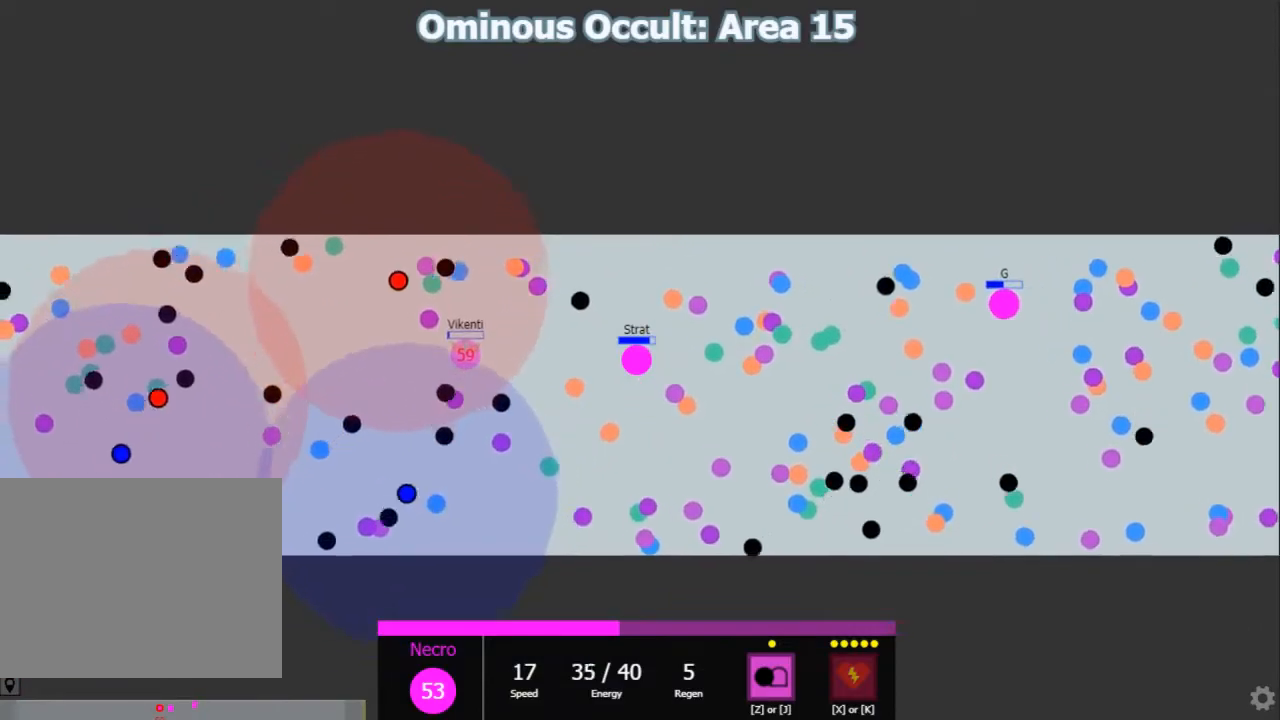
{"keys": ["shift", "w"], "events": [[117, "w", "down"], [200, "d", "up"], [233, "a", "down"], [233, "w", "up"], [367, "a", "up"], [367, "w", "down"]]}
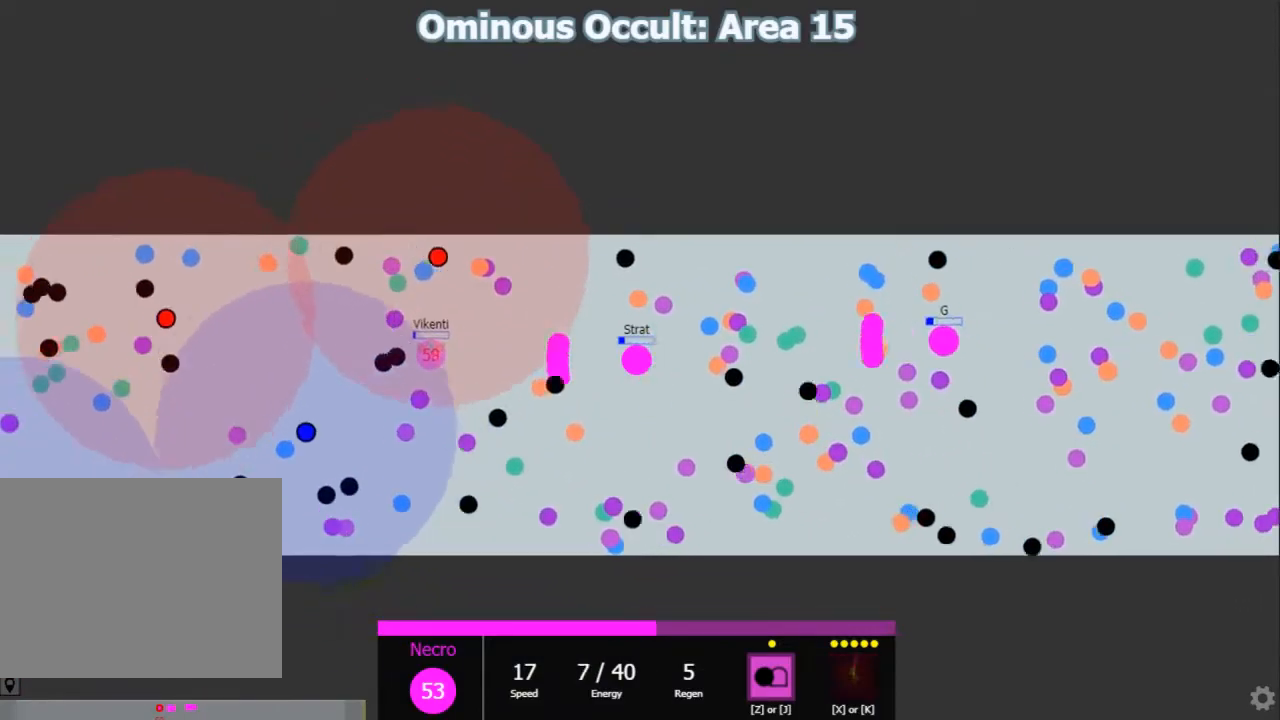
{"keys": ["d", "w"], "events": [[67, "a", "down"], [67, "w", "up"], [200, "w", "down"], [250, "a", "up"], [450, "d", "down"], [450, "shift", "up"]]}
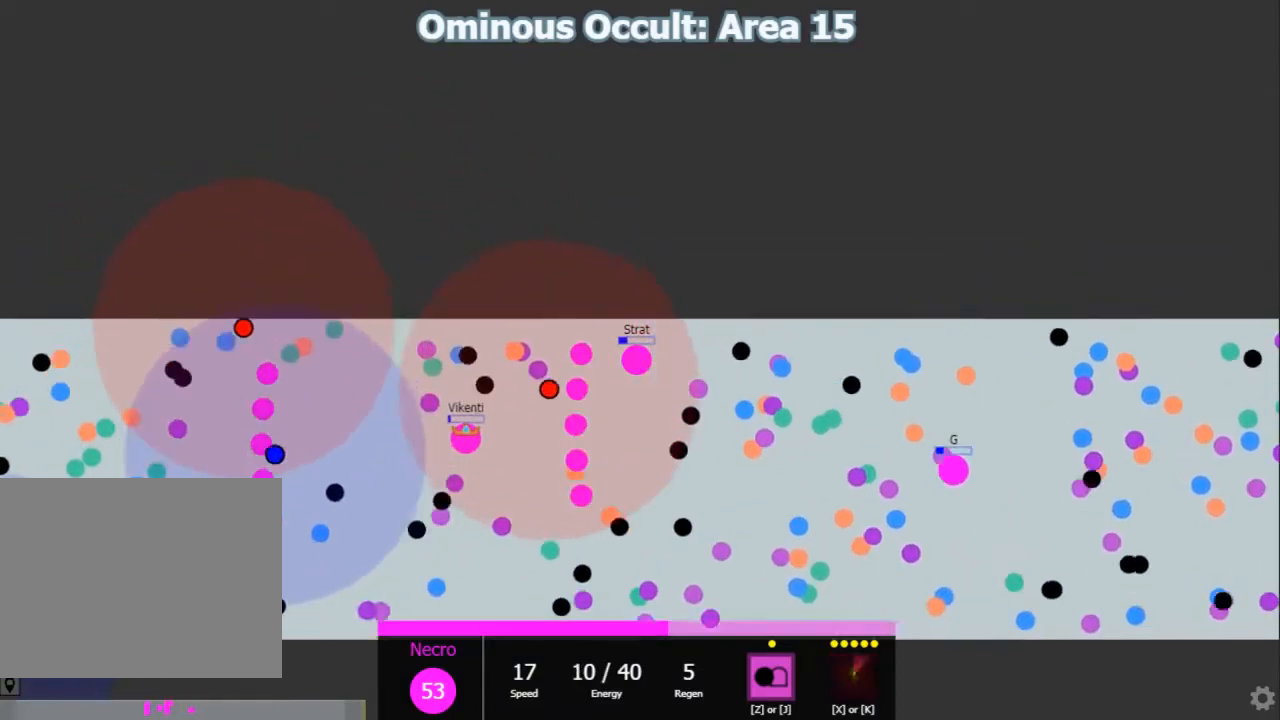
{"keys": ["a", "shift", "w"], "events": [[17, "w", "up"], [83, "shift", "down"], [117, "d", "up"], [150, "s", "down"], [250, "d", "down"], [300, "s", "up"], [367, "d", "up"], [500, "a", "down"], [500, "w", "down"]]}
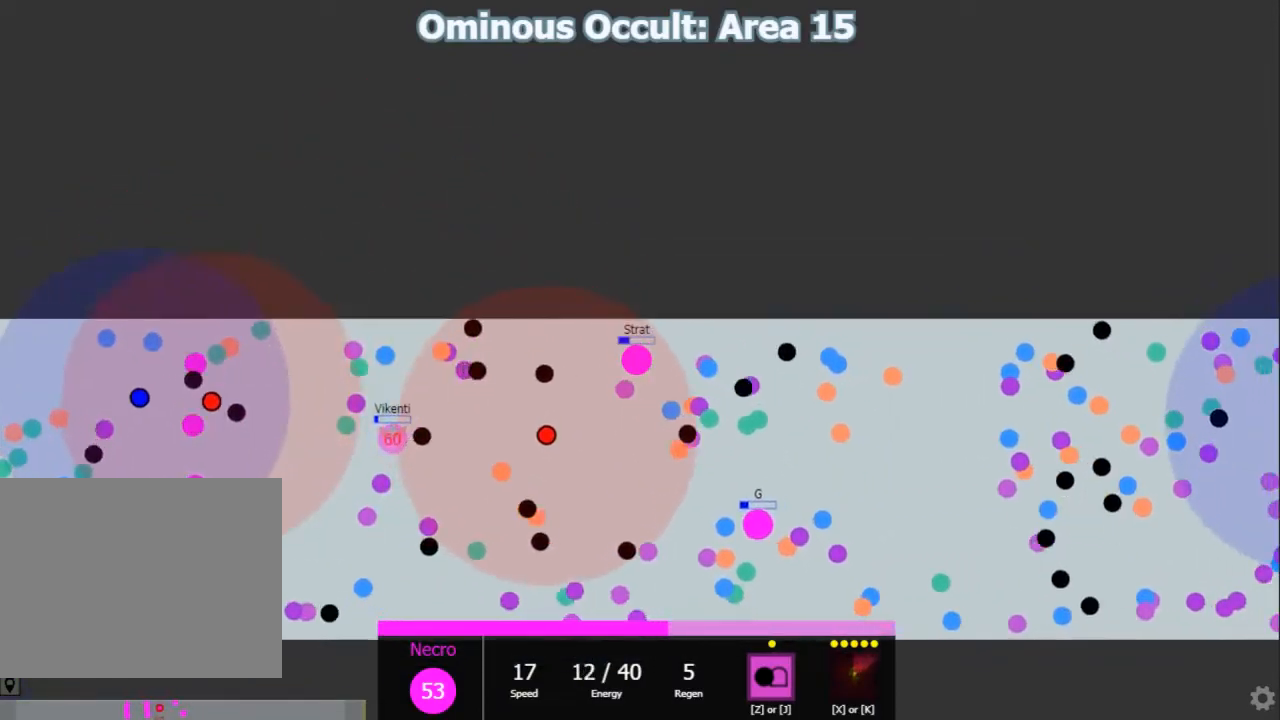
{"keys": ["d", "shift"], "events": [[33, "a", "up"], [100, "w", "up"], [200, "d", "down"], [317, "d", "up"], [417, "d", "down"]]}